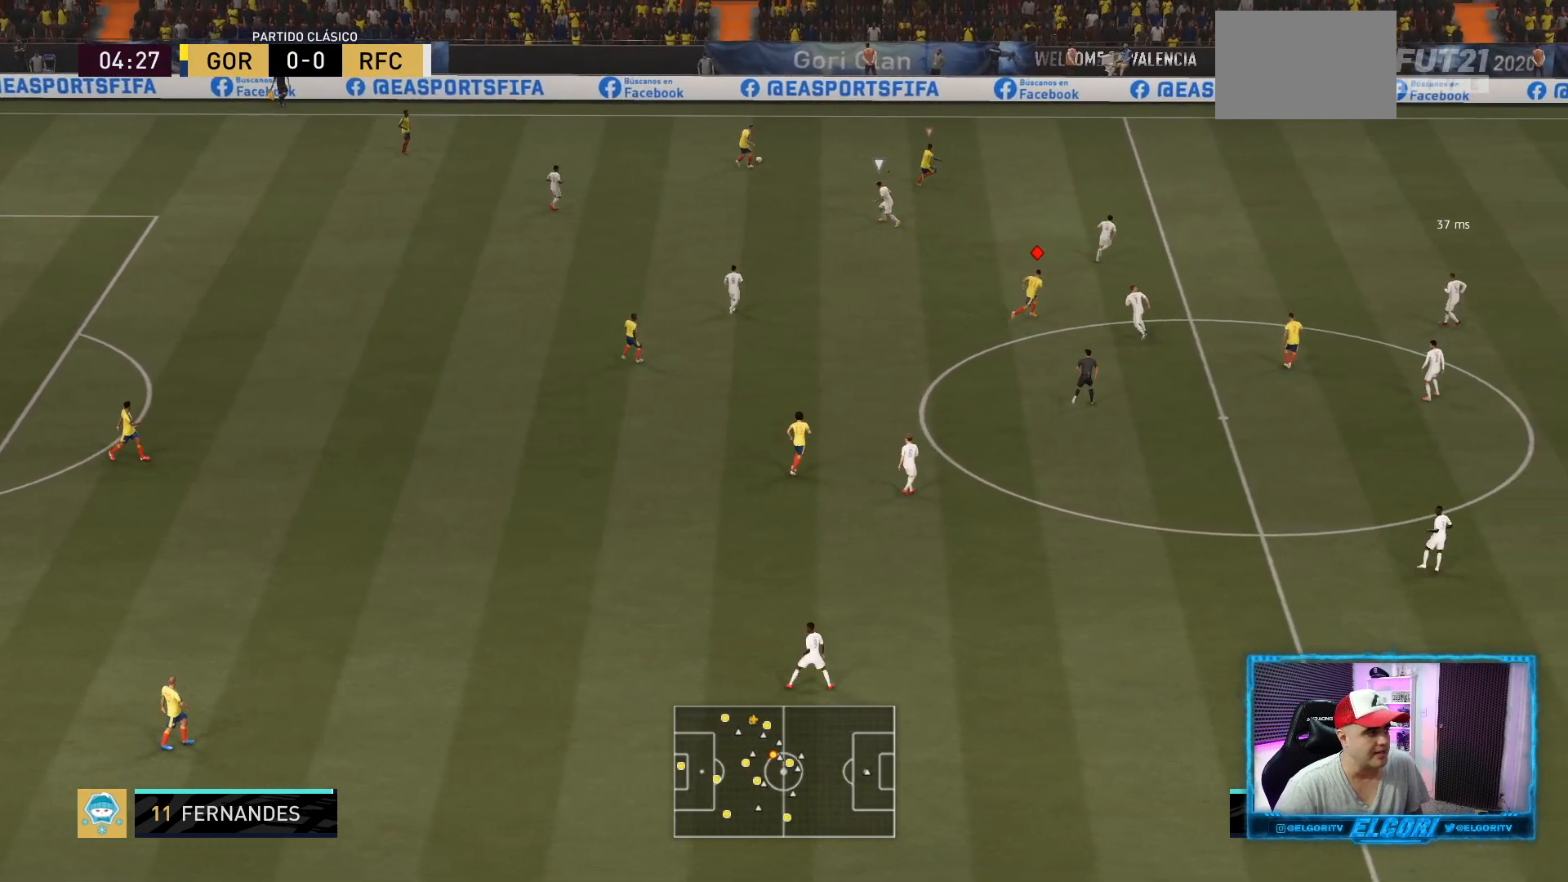
Gameplay with a controller (PlayStation layout); each line is a JSON object with the inputs held at the frame after it. "events" lists button and stick changes between this image and that frame as [ms after this image, input, new state], when the widget could be followed in between. Not read: L3 R3.
{"buttons": [], "left_stick": "down-right", "right_stick": "center", "events": [[84, "R2", "up"], [459, "left_stick", "down-right"]]}
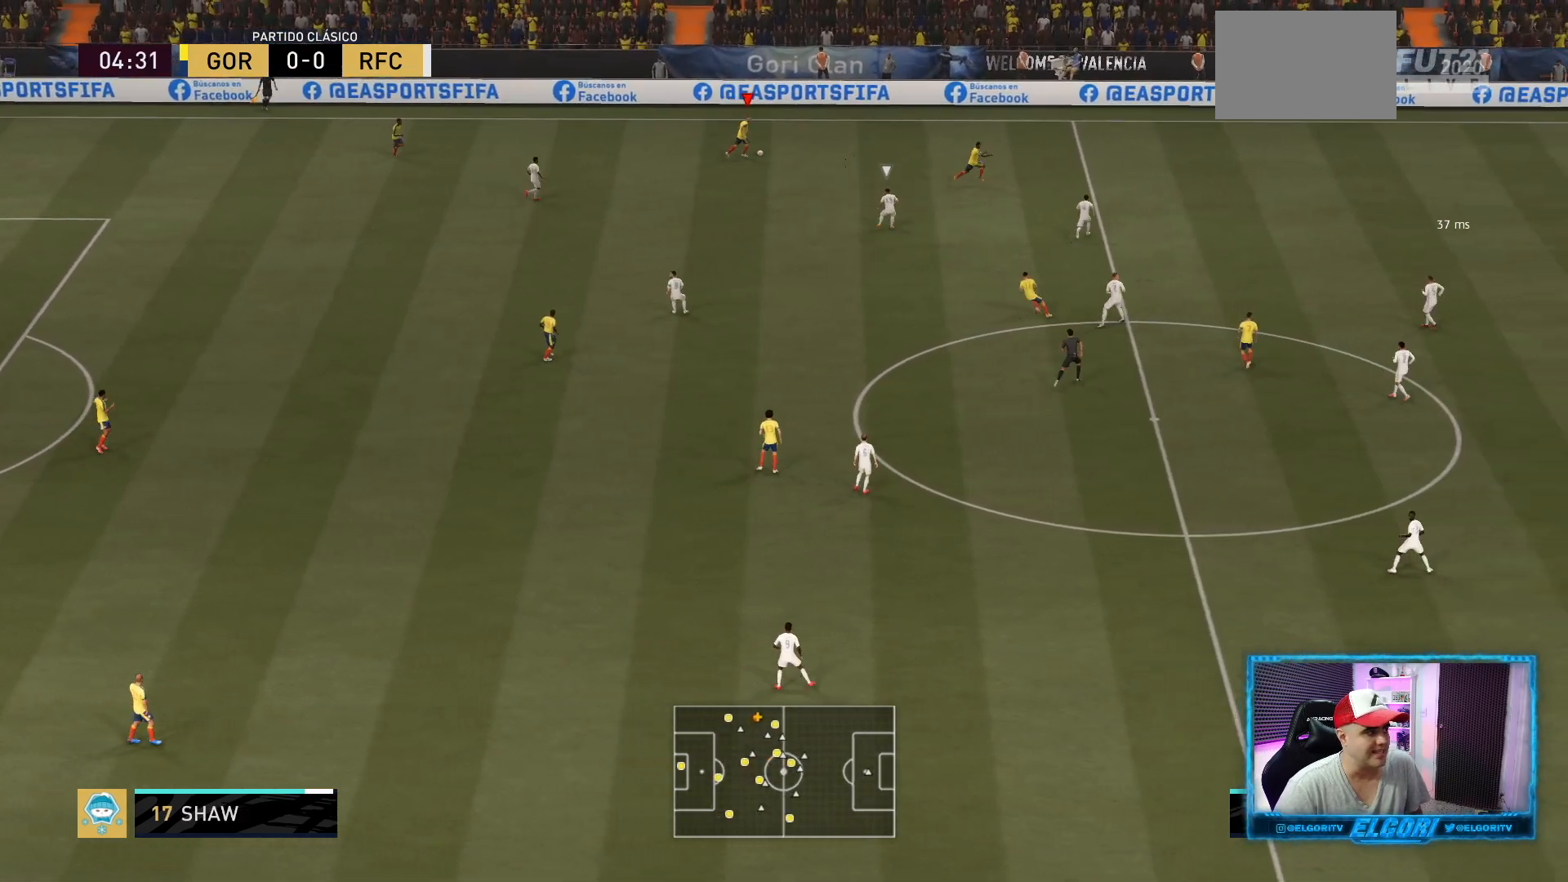
{"buttons": [], "left_stick": "right", "right_stick": "center", "events": [[83, "R2", "down"], [292, "left_stick", "right"], [417, "R2", "up"]]}
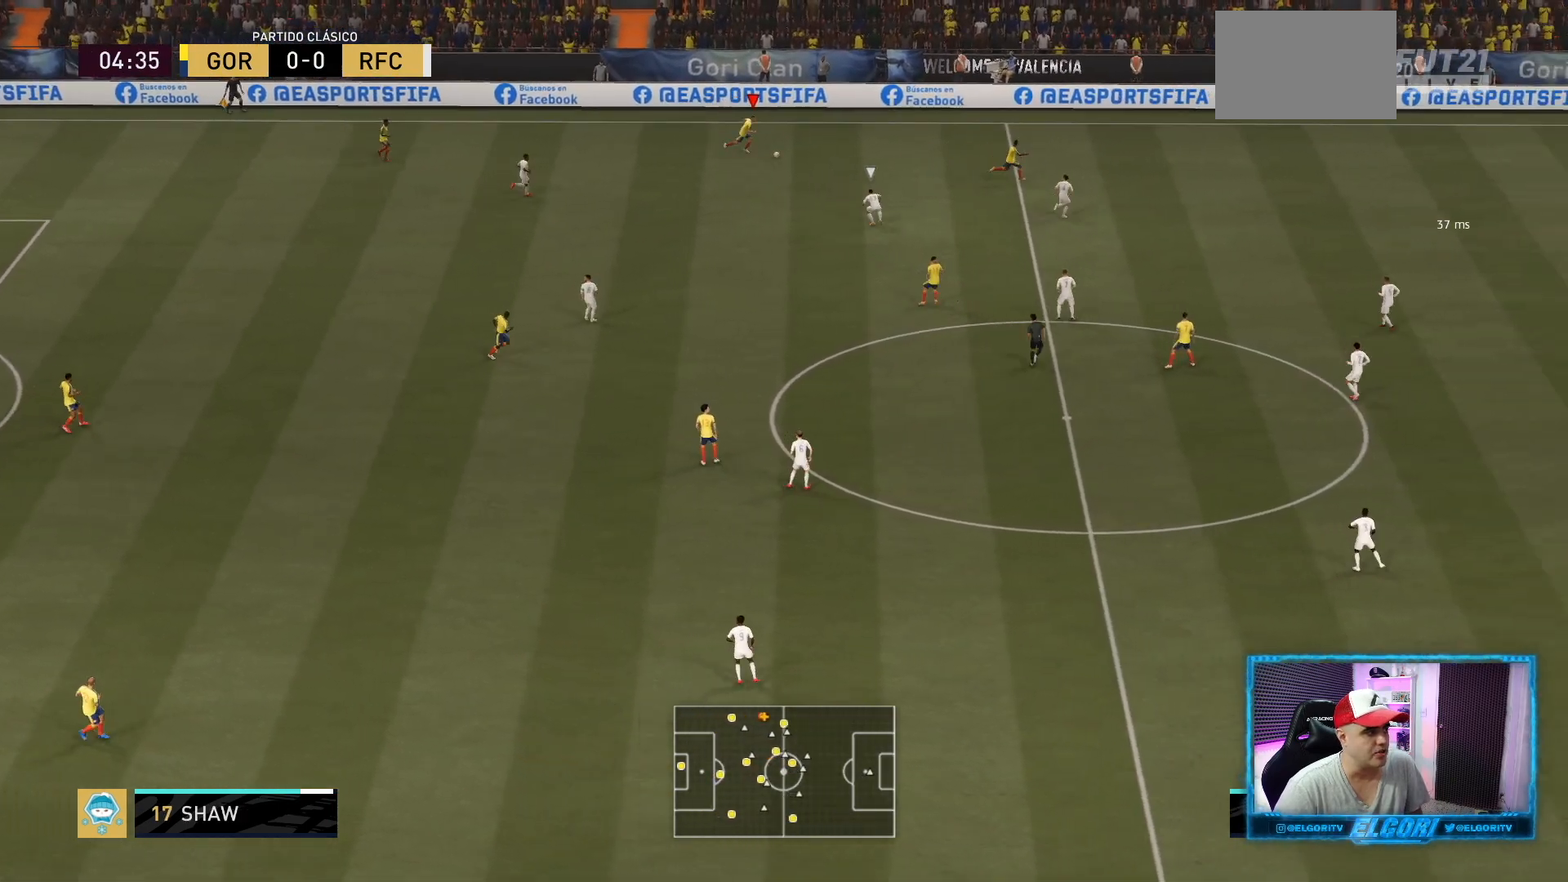
{"buttons": ["R2"], "left_stick": "right", "right_stick": "center"}
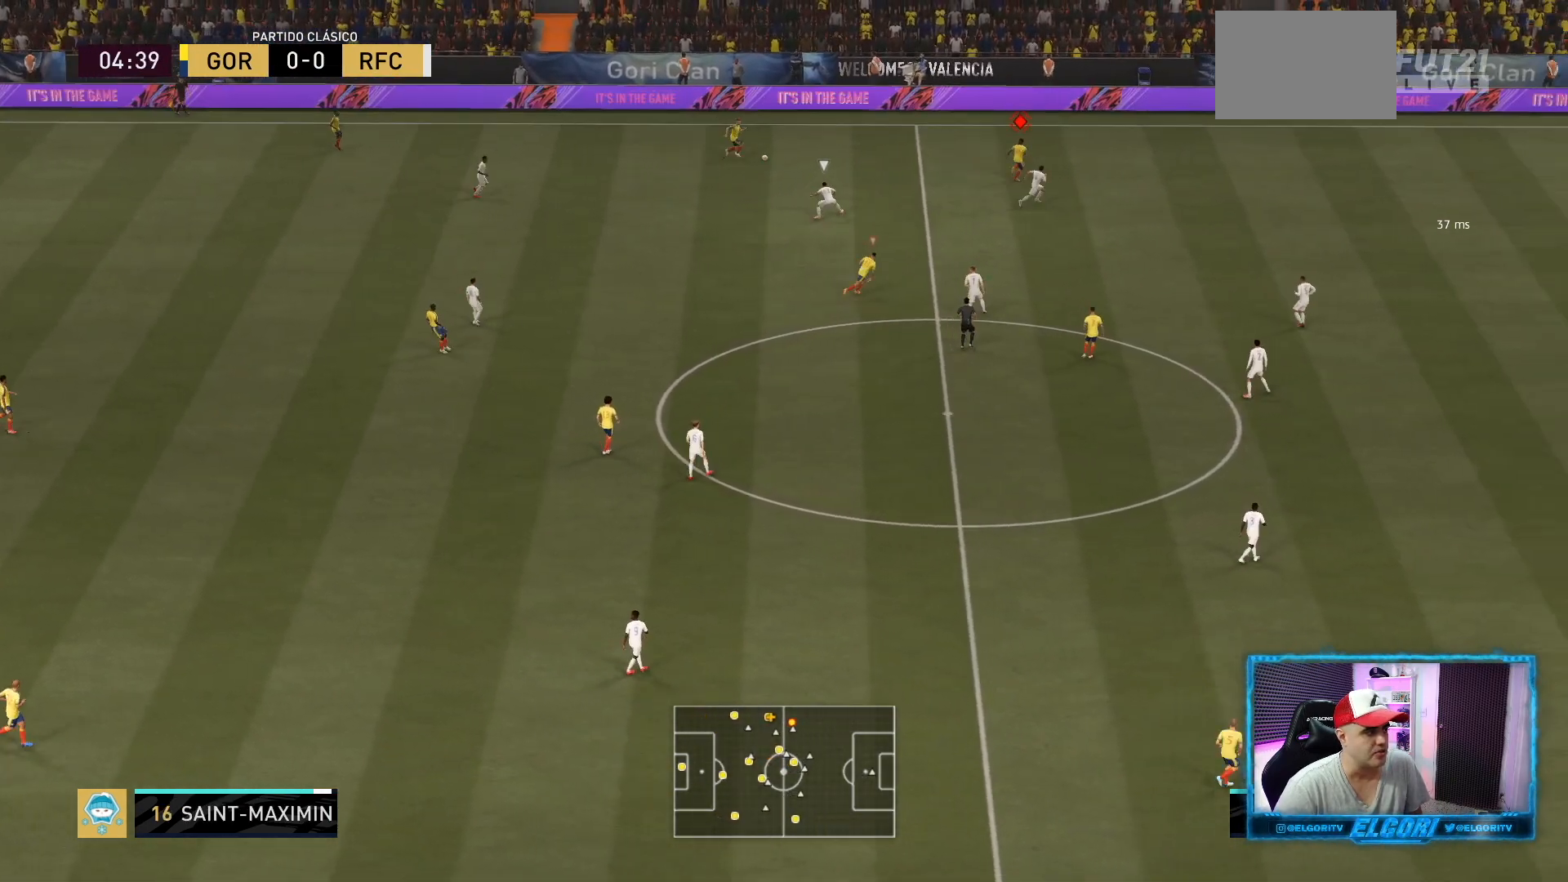
{"buttons": ["TRIANGLE", "R2"], "left_stick": "center", "right_stick": "center", "events": [[333, "TRIANGLE", "down"], [333, "left_stick", "center"]]}
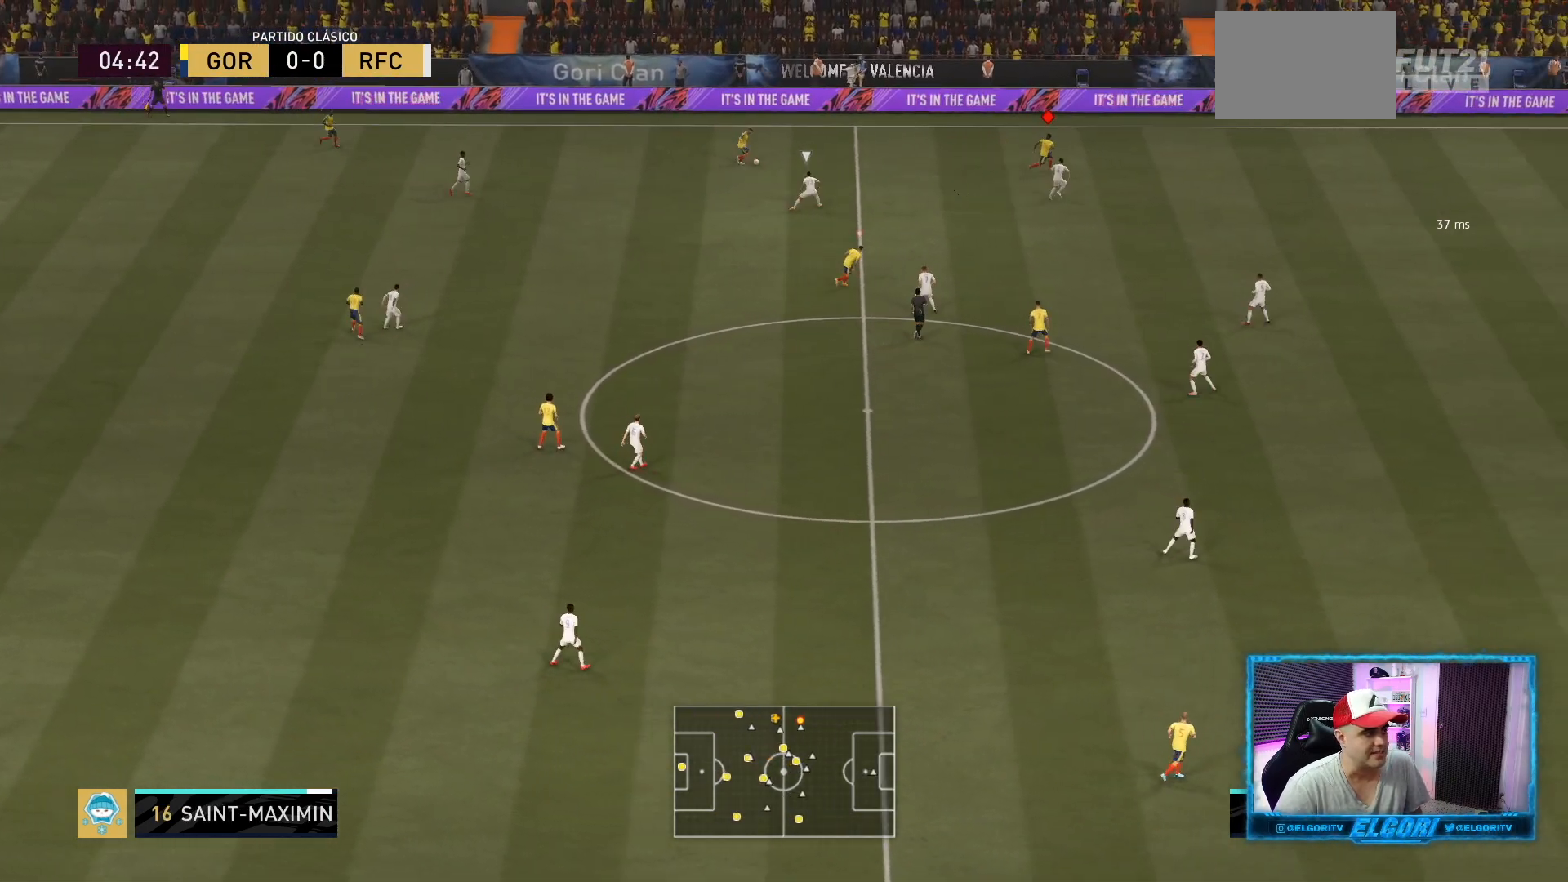
{"buttons": ["R2"], "left_stick": "center", "right_stick": "center", "events": [[125, "TRIANGLE", "up"]]}
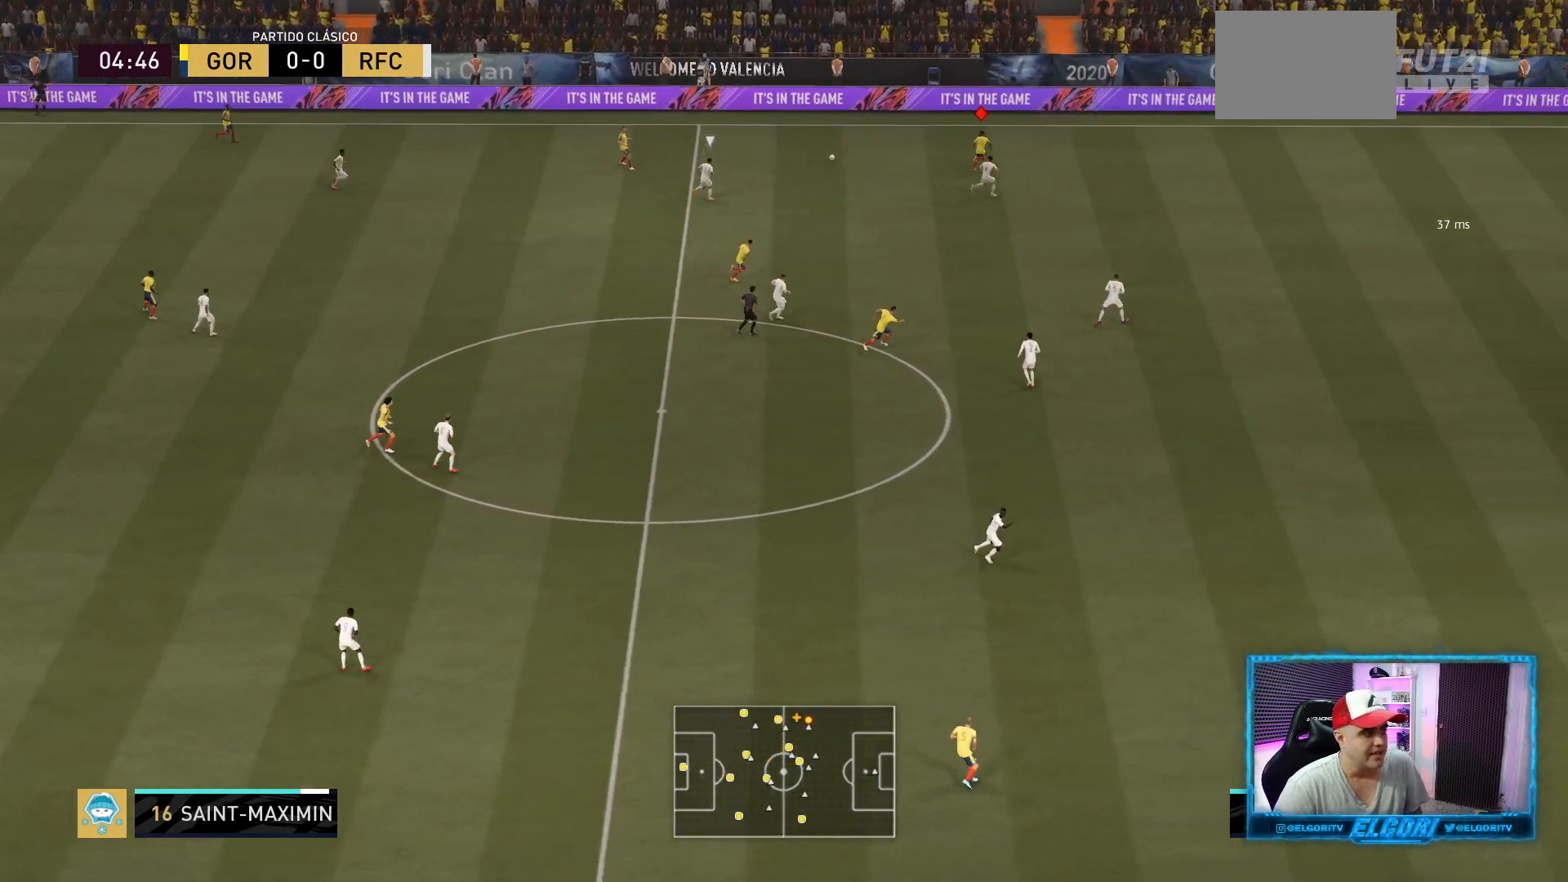
{"buttons": ["R2"], "left_stick": "center", "right_stick": "center", "events": []}
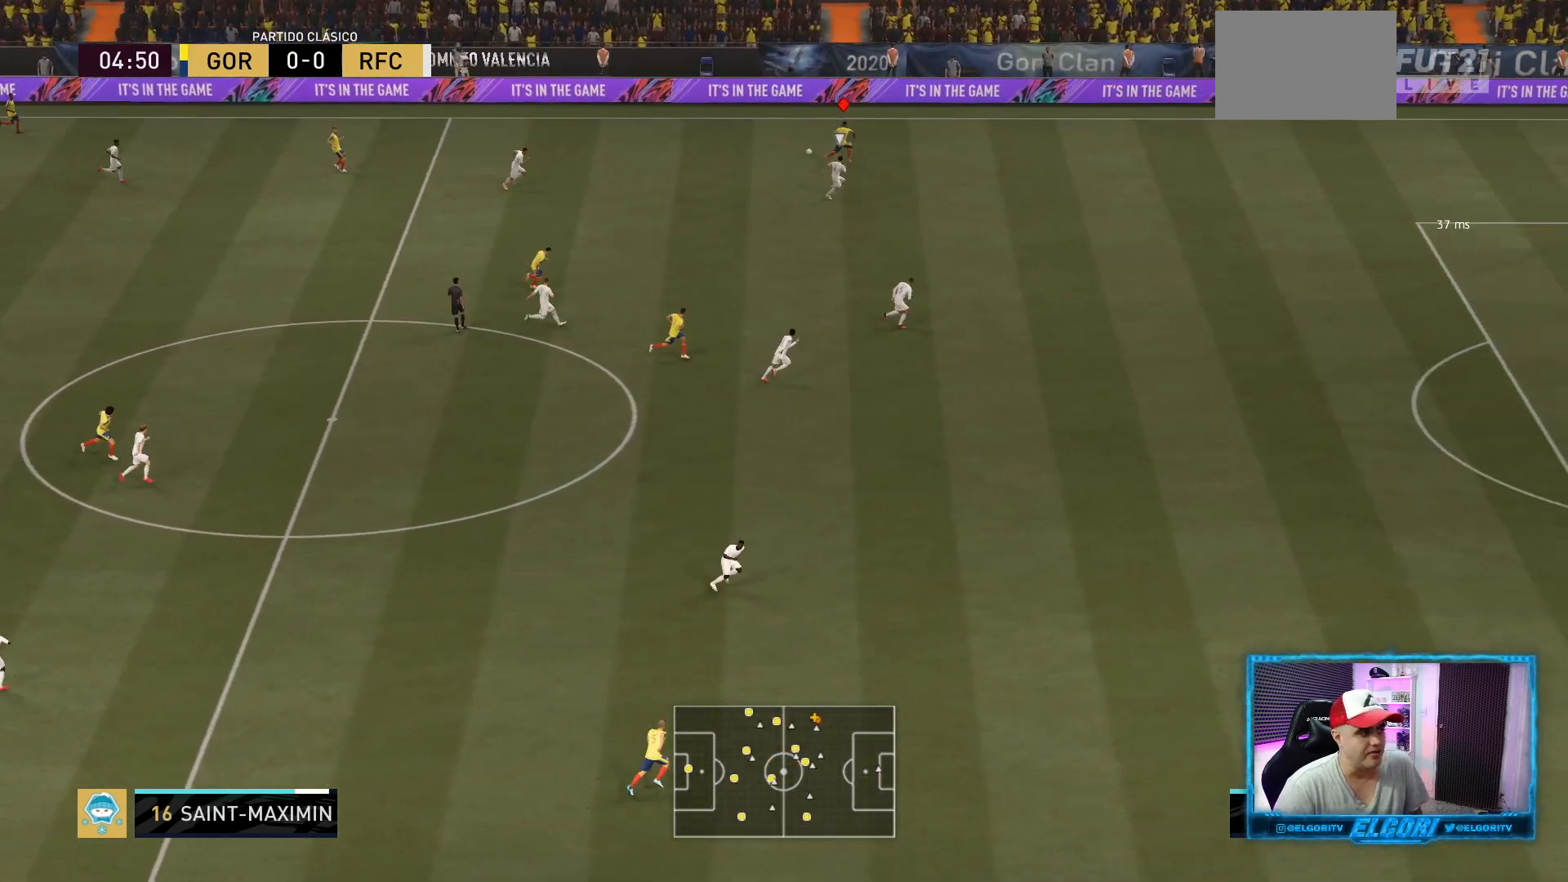
{"buttons": ["R2"], "left_stick": "center", "right_stick": "center", "events": []}
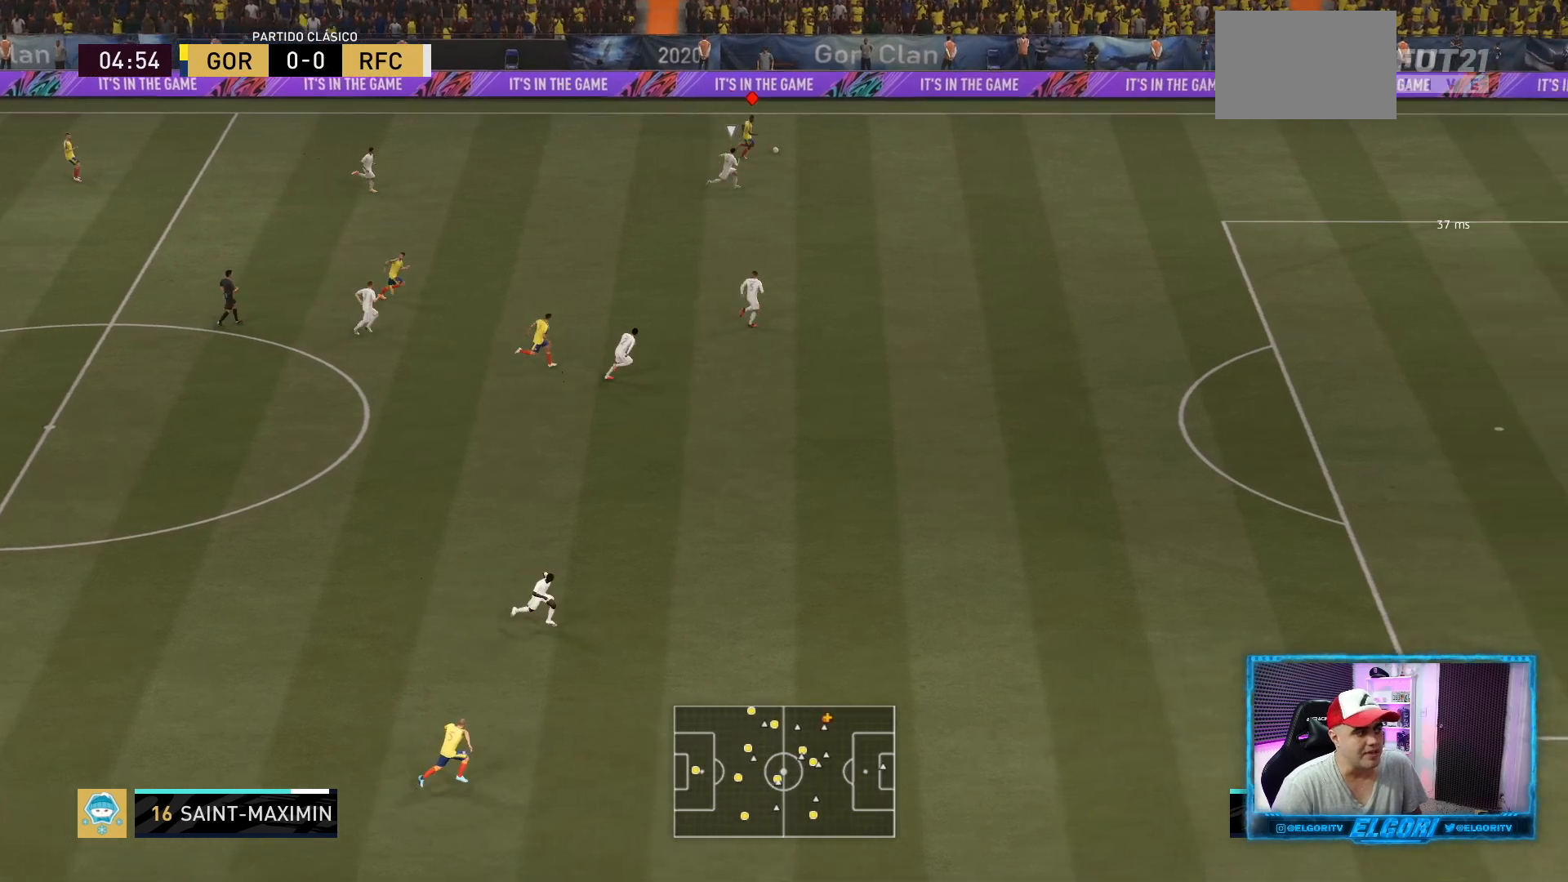
{"buttons": ["R2"], "left_stick": "center", "right_stick": "center", "events": []}
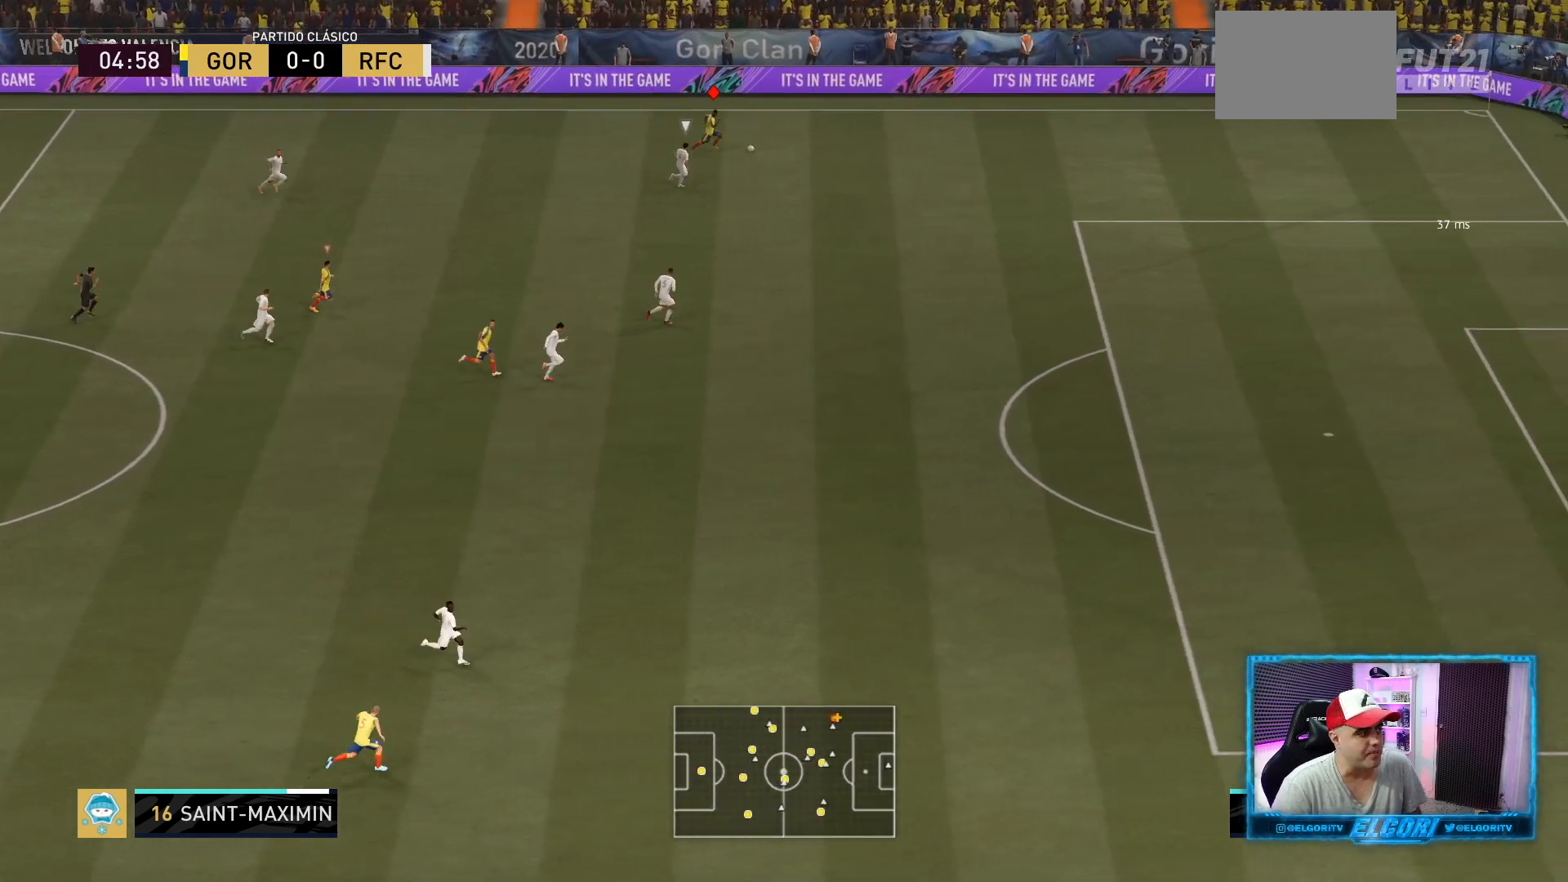
{"buttons": ["CROSS", "L2"], "left_stick": "center", "right_stick": "center", "events": [[250, "SQUARE", "down"], [292, "L2", "down"], [334, "CROSS", "down"], [375, "R2", "up"], [417, "SQUARE", "up"]]}
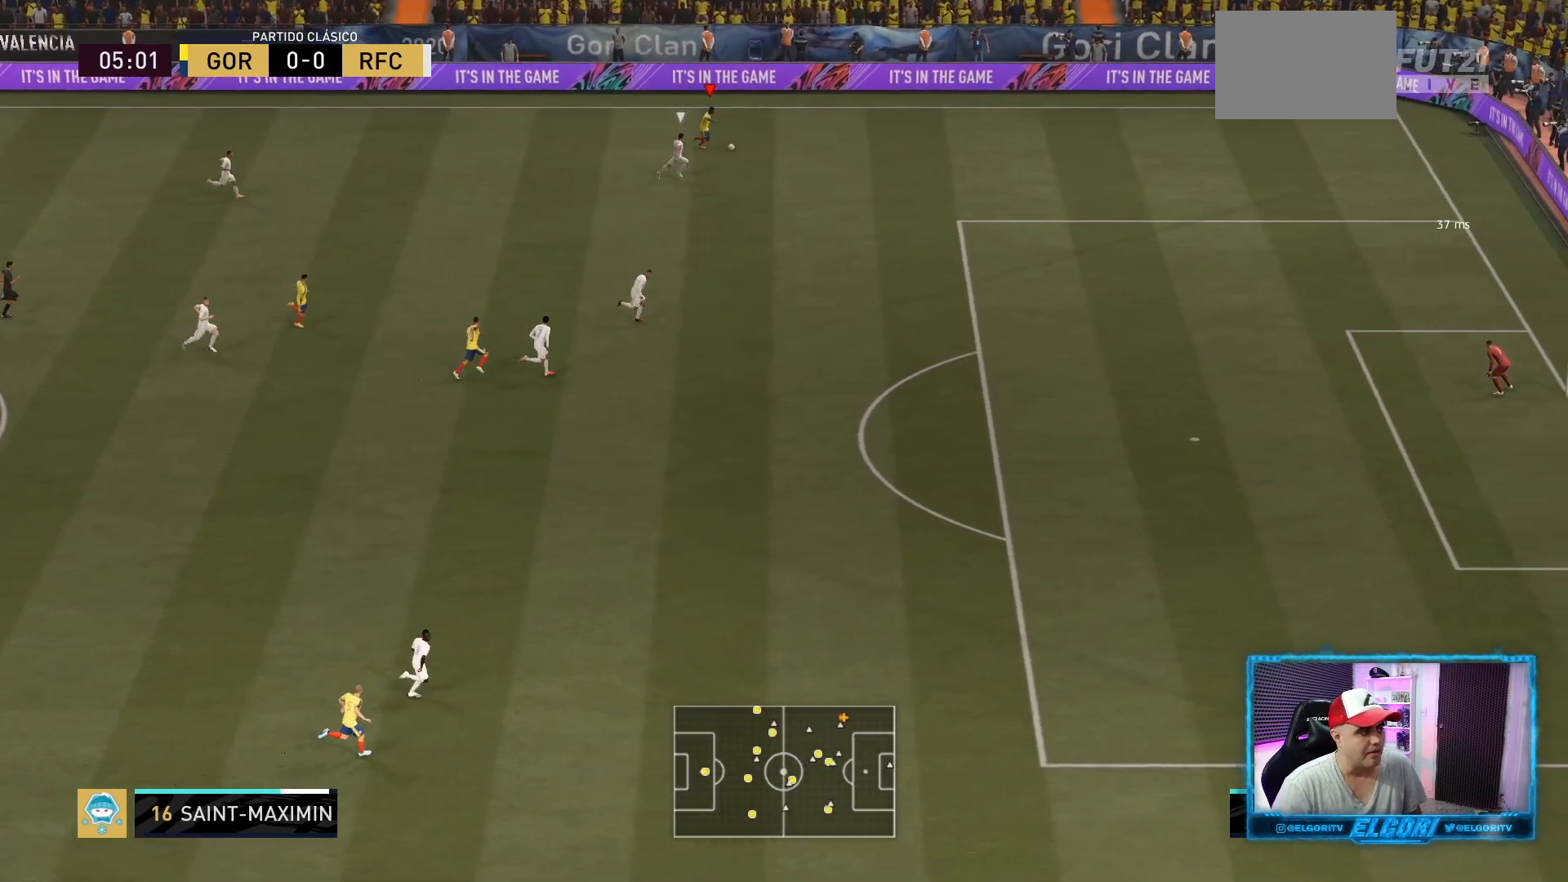
{"buttons": [], "left_stick": "down-left", "right_stick": "center", "events": [[41, "CROSS", "up"], [208, "L2", "up"], [500, "left_stick", "down-left"]]}
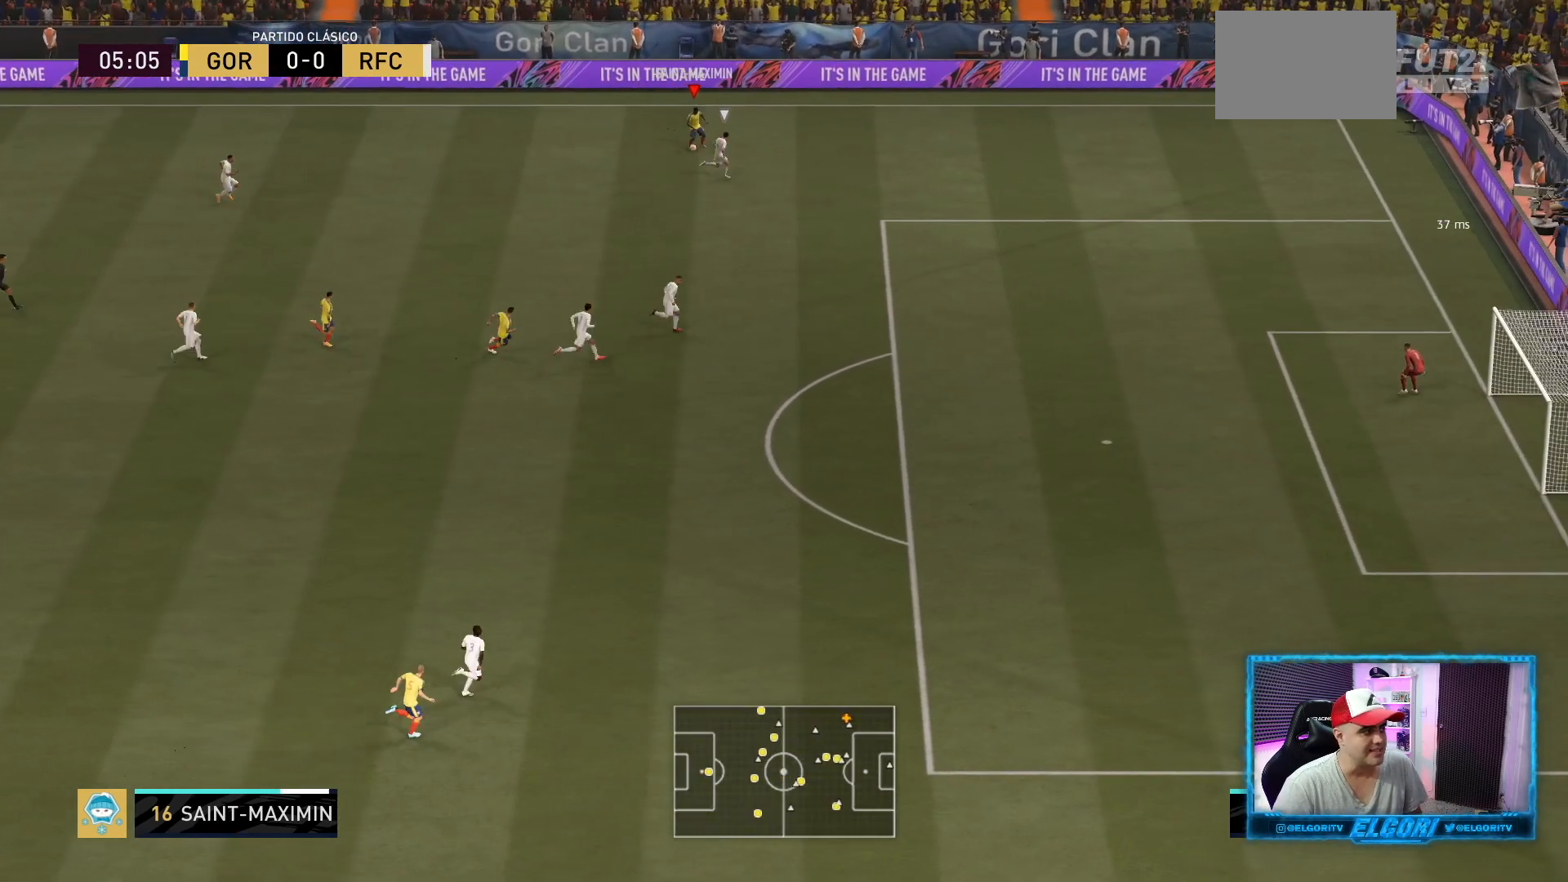
{"buttons": [], "left_stick": "down-left", "right_stick": "center", "events": []}
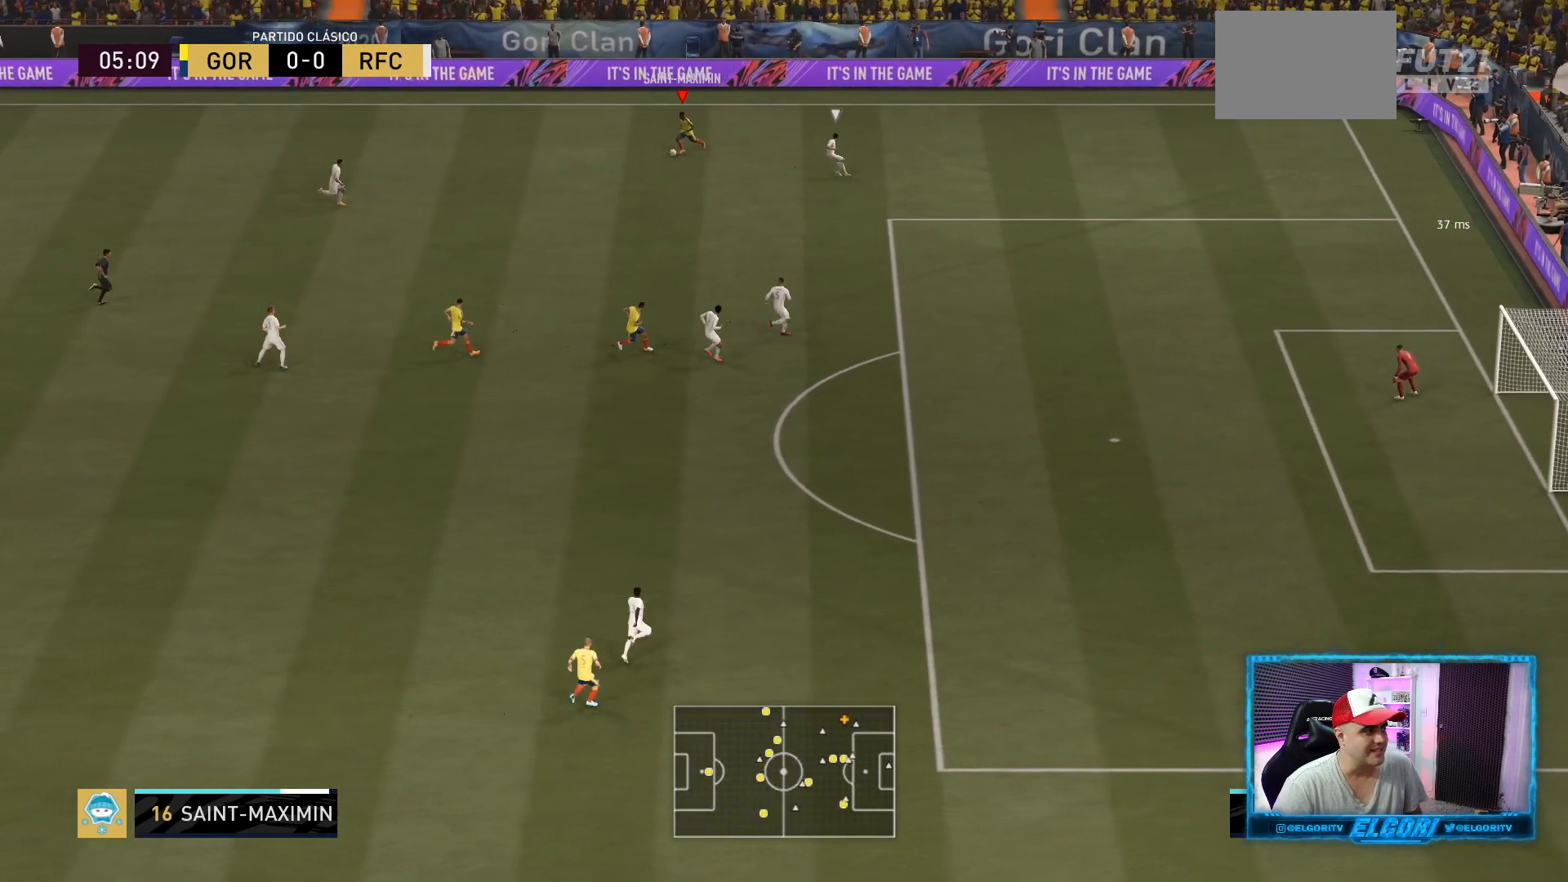
{"buttons": ["R2"], "left_stick": "down-right", "right_stick": "center", "events": [[208, "left_stick", "center"], [250, "R2", "down"], [500, "left_stick", "down-right"]]}
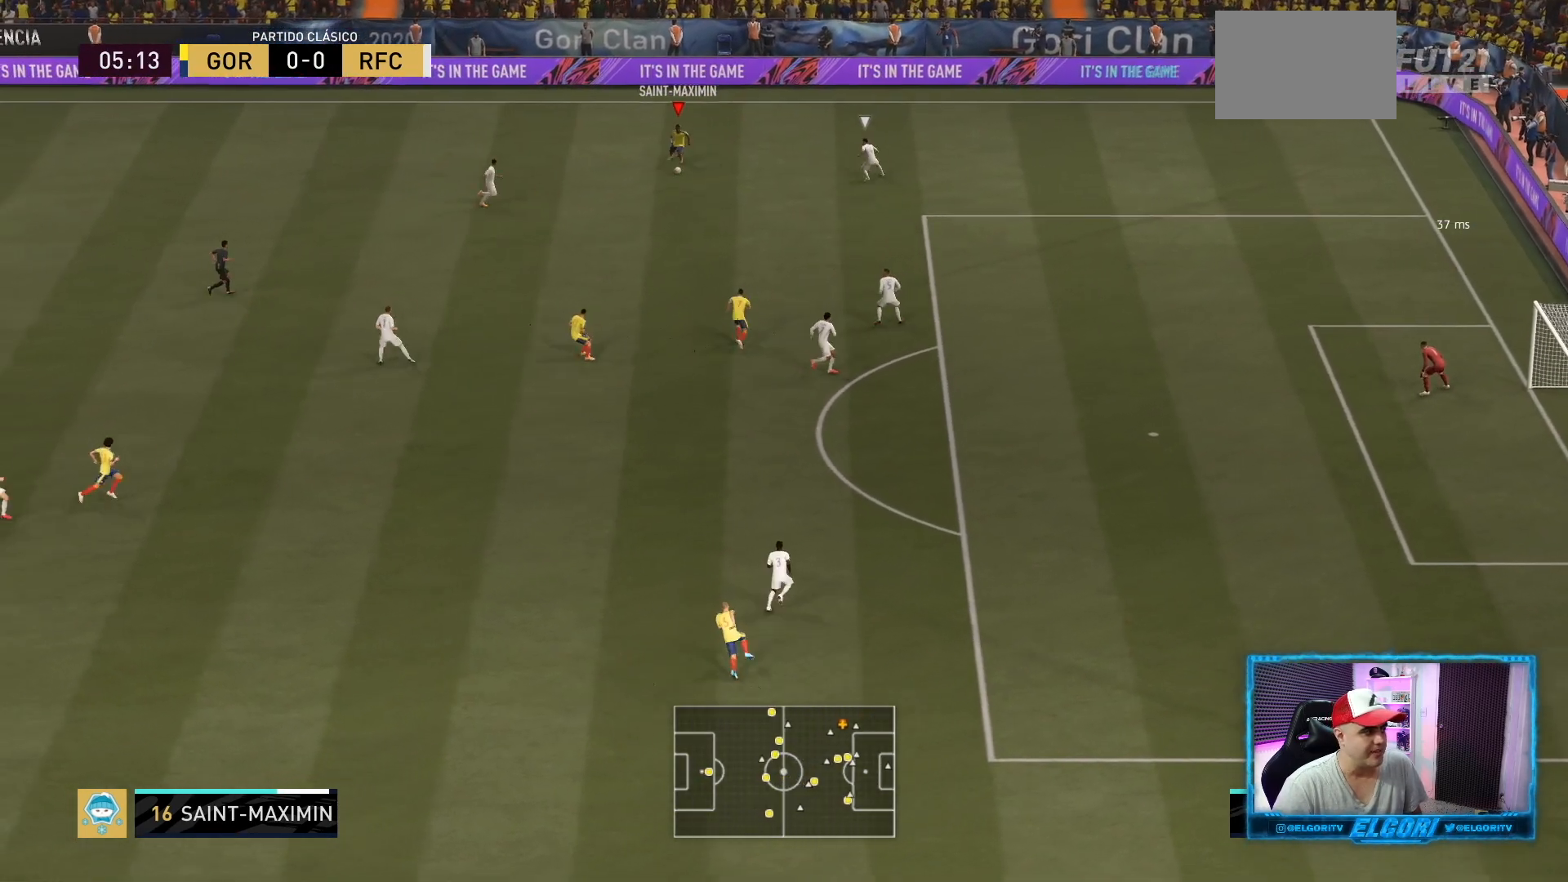
{"buttons": [], "left_stick": "center", "right_stick": "center", "events": [[84, "R2", "up"], [125, "L1", "down"], [250, "L1", "up"], [292, "right_stick", "up"], [334, "left_stick", "center"], [417, "right_stick", "center"]]}